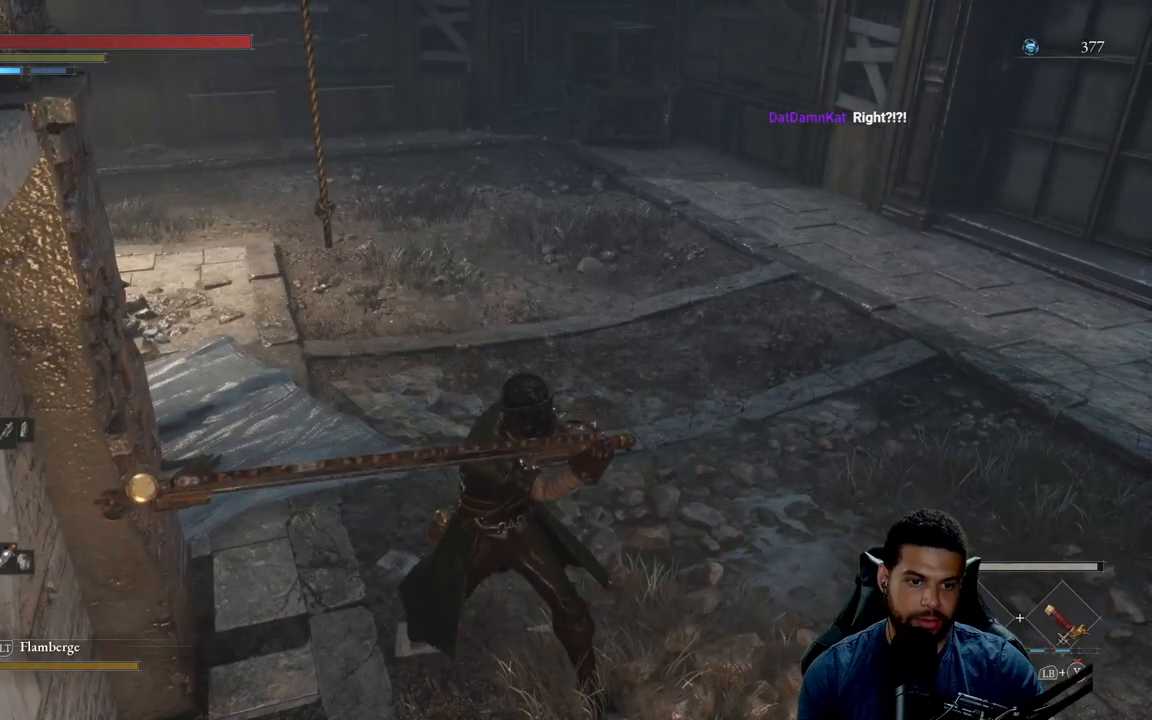
Gameplay with a controller (Xbox layout); each line is a JSON object with the inputs held at the frame after it. "events" lists button and stick changes between this image and that frame as [ms after this image, input, new state], when the widget could be followed in between.
{"buttons": ["L1"], "left_stick": "center", "right_stick": "center", "events": [[283, "right_stick", "right"], [367, "right_stick", "up-right"], [467, "right_stick", "center"]]}
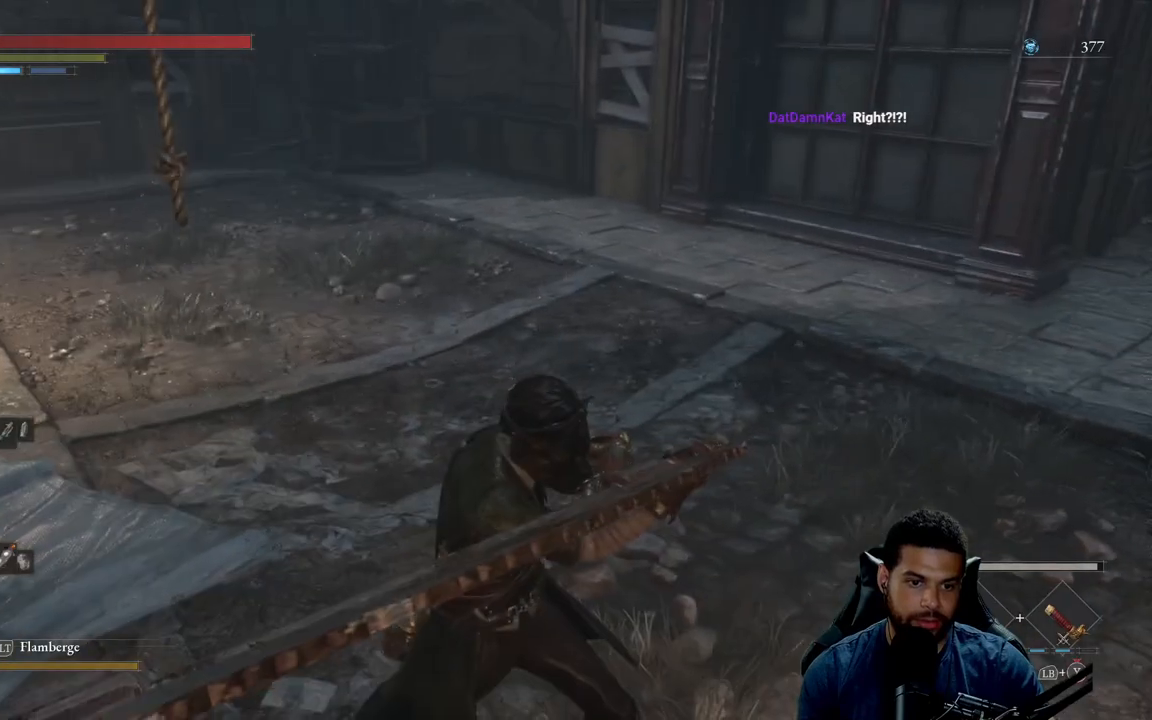
{"buttons": ["L1"], "left_stick": "center", "right_stick": "up-right", "events": [[367, "right_stick", "right"], [500, "right_stick", "up-right"]]}
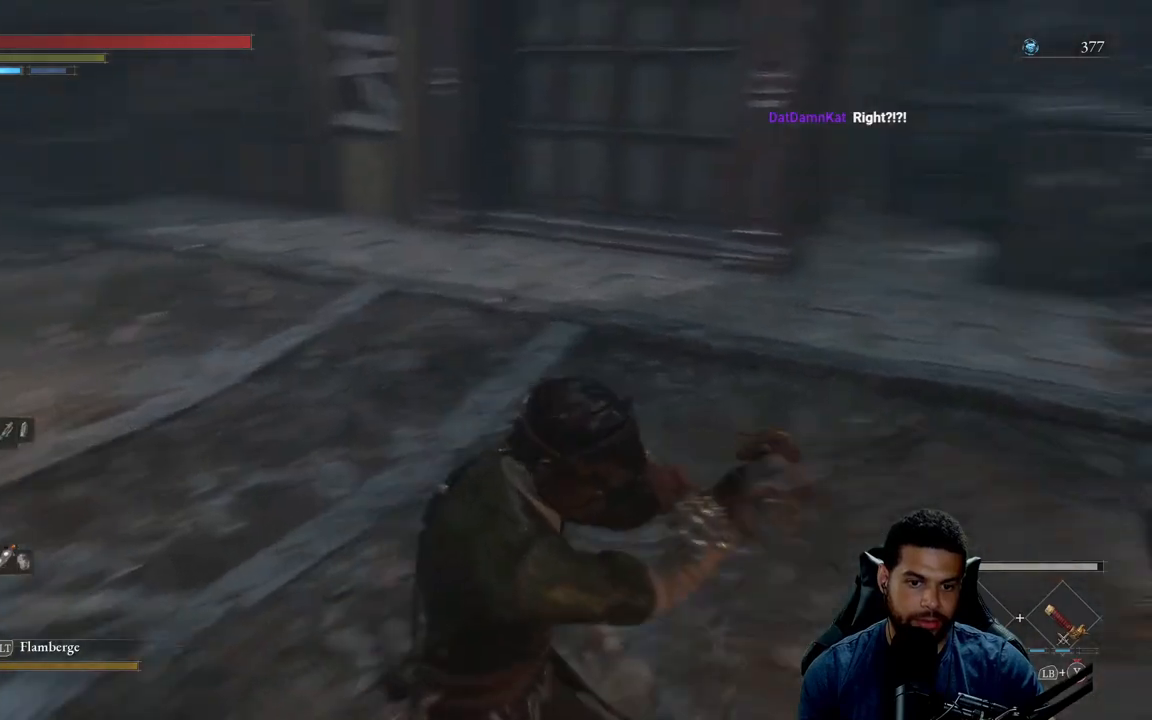
{"buttons": ["L1"], "left_stick": "center", "right_stick": "down-right", "events": [[283, "right_stick", "center"], [433, "right_stick", "down-right"]]}
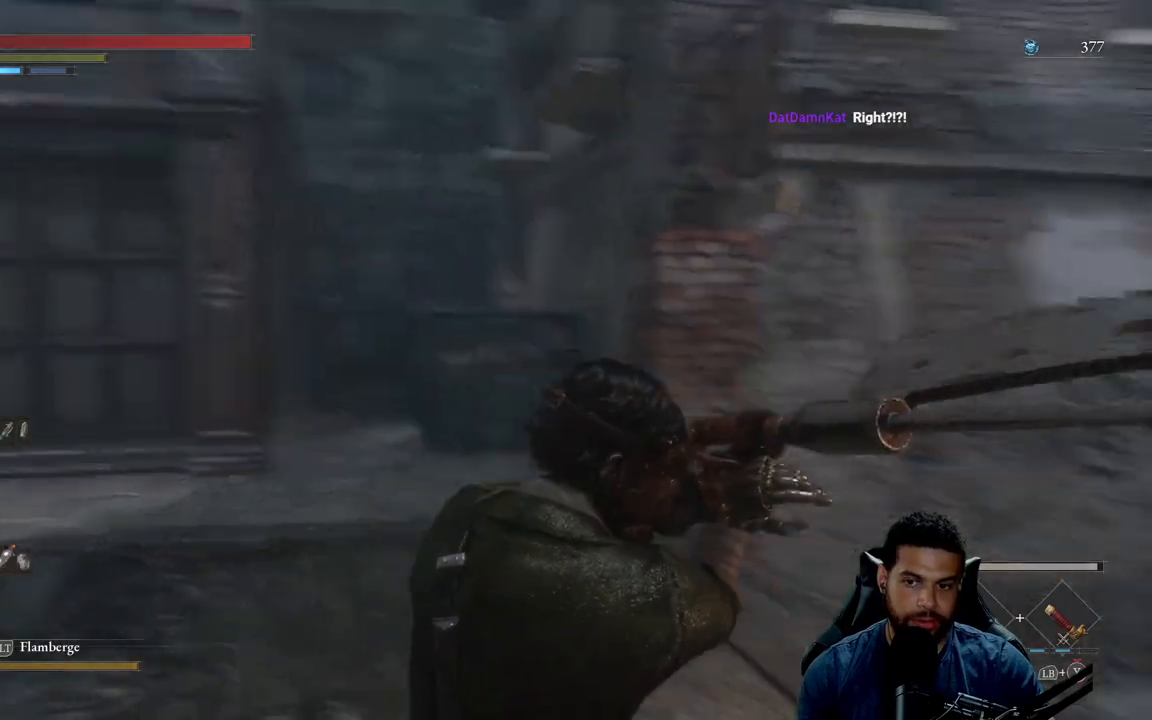
{"buttons": ["L1"], "left_stick": "center", "right_stick": "center", "events": [[300, "right_stick", "center"]]}
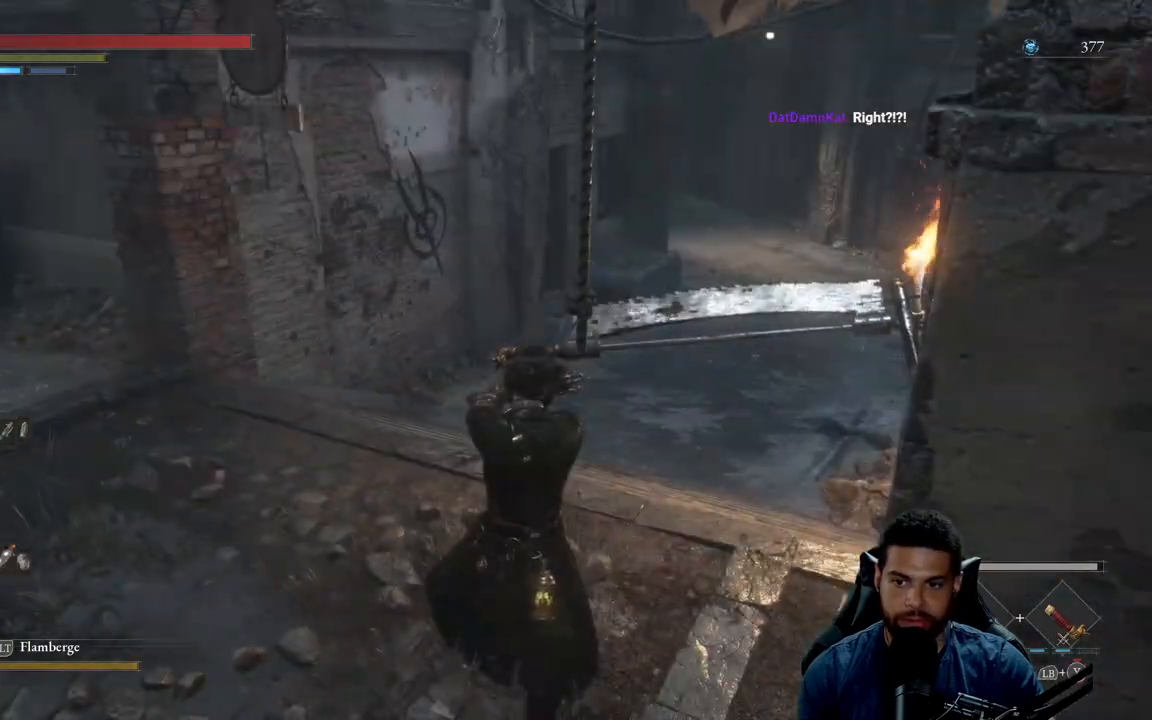
{"buttons": ["L1"], "left_stick": "center", "right_stick": "center", "events": [[67, "right_stick", "down-right"], [283, "right_stick", "center"]]}
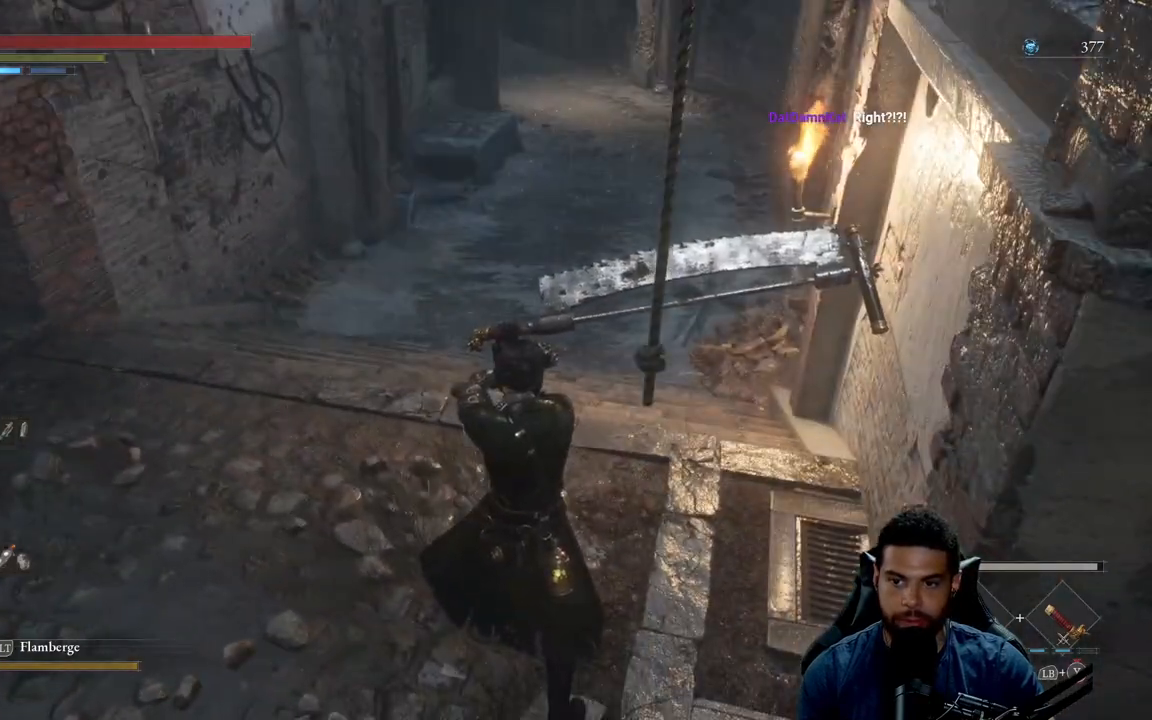
{"buttons": ["L1"], "left_stick": "center", "right_stick": "center", "events": []}
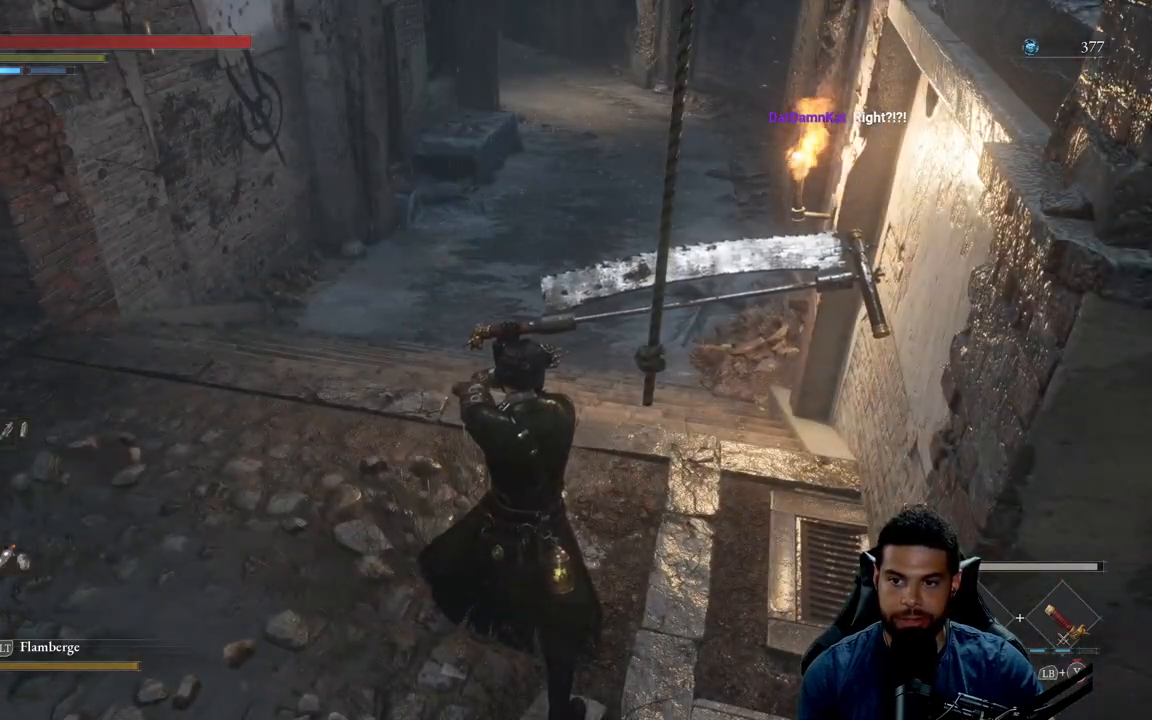
{"buttons": ["L1"], "left_stick": "center", "right_stick": "down-left", "events": [[200, "right_stick", "down-left"]]}
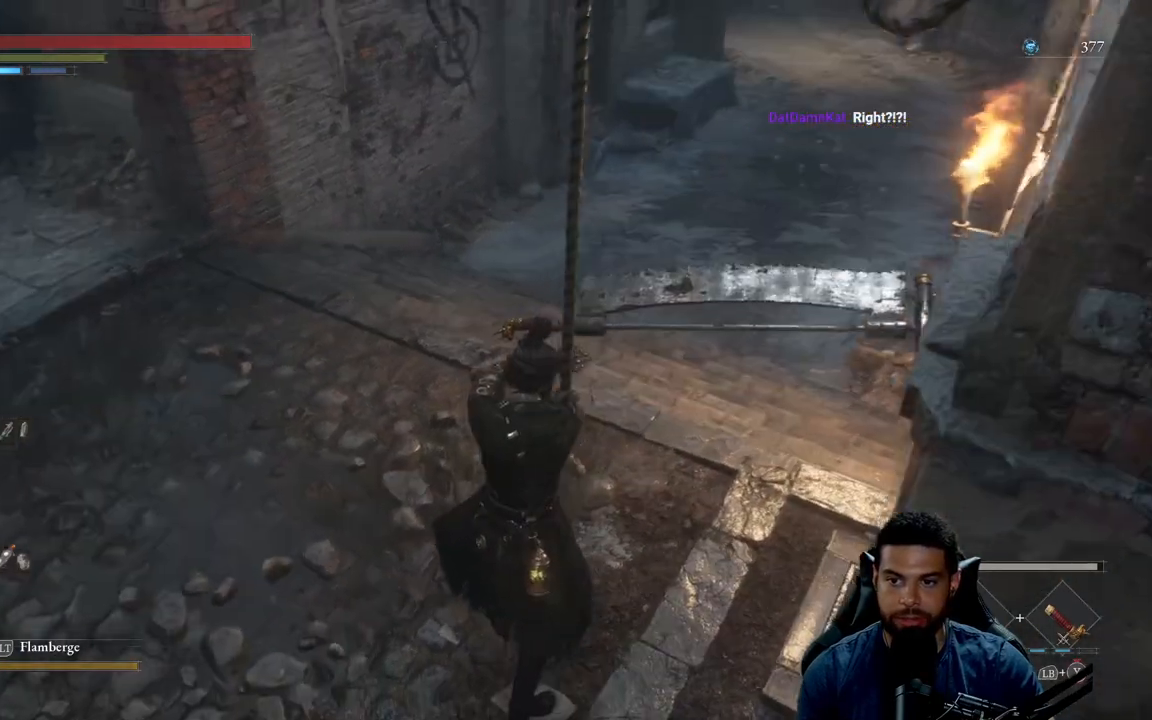
{"buttons": ["L1"], "left_stick": "center", "right_stick": "center", "events": [[17, "right_stick", "center"]]}
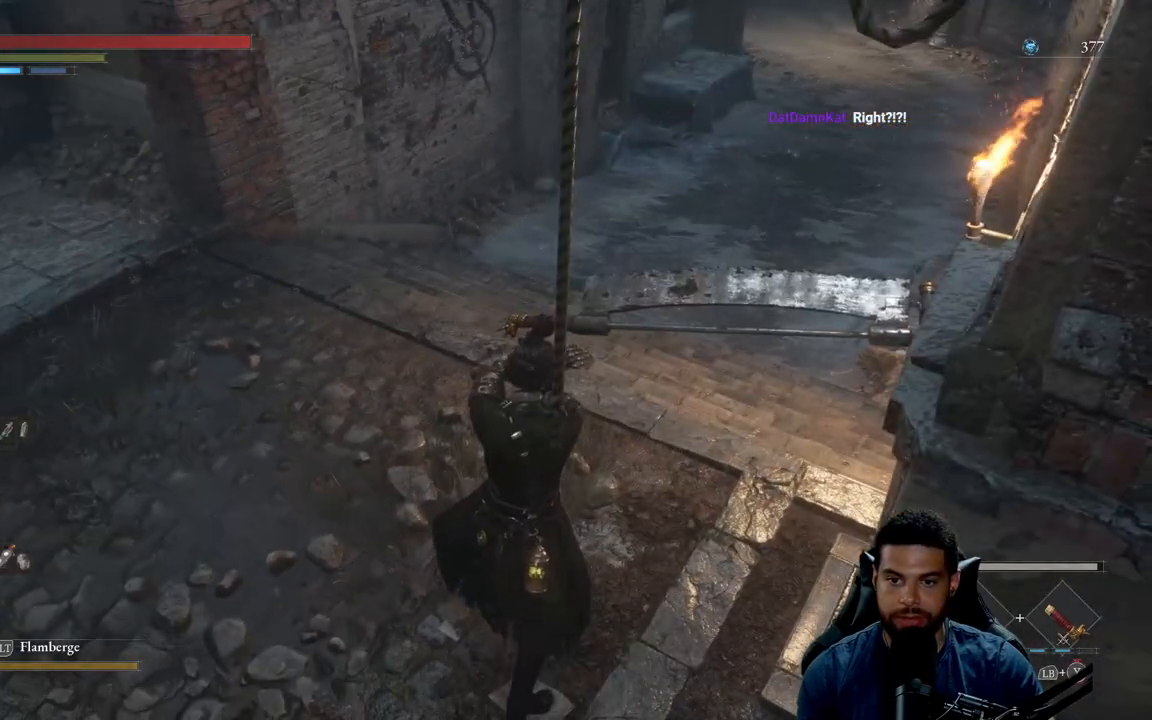
{"buttons": [], "left_stick": "up", "right_stick": "center", "events": [[17, "L1", "up"], [50, "left_stick", "up"], [283, "right_stick", "up"], [433, "right_stick", "center"]]}
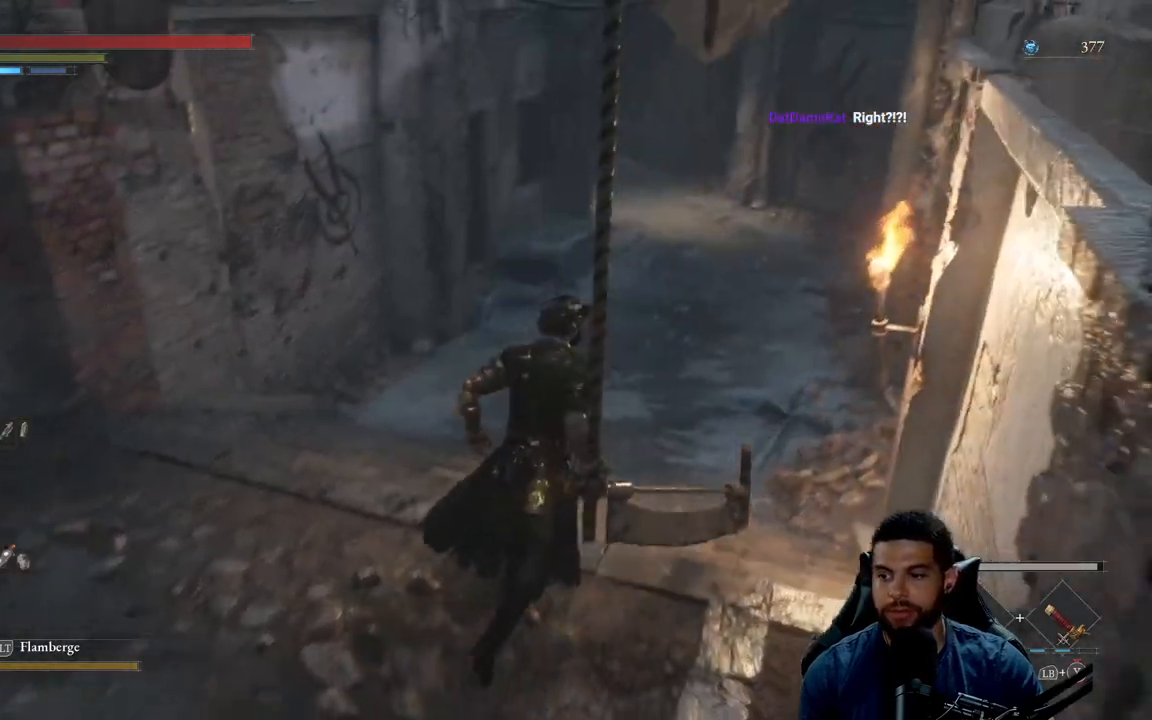
{"buttons": ["B"], "left_stick": "up", "right_stick": "center", "events": [[17, "B", "down"]]}
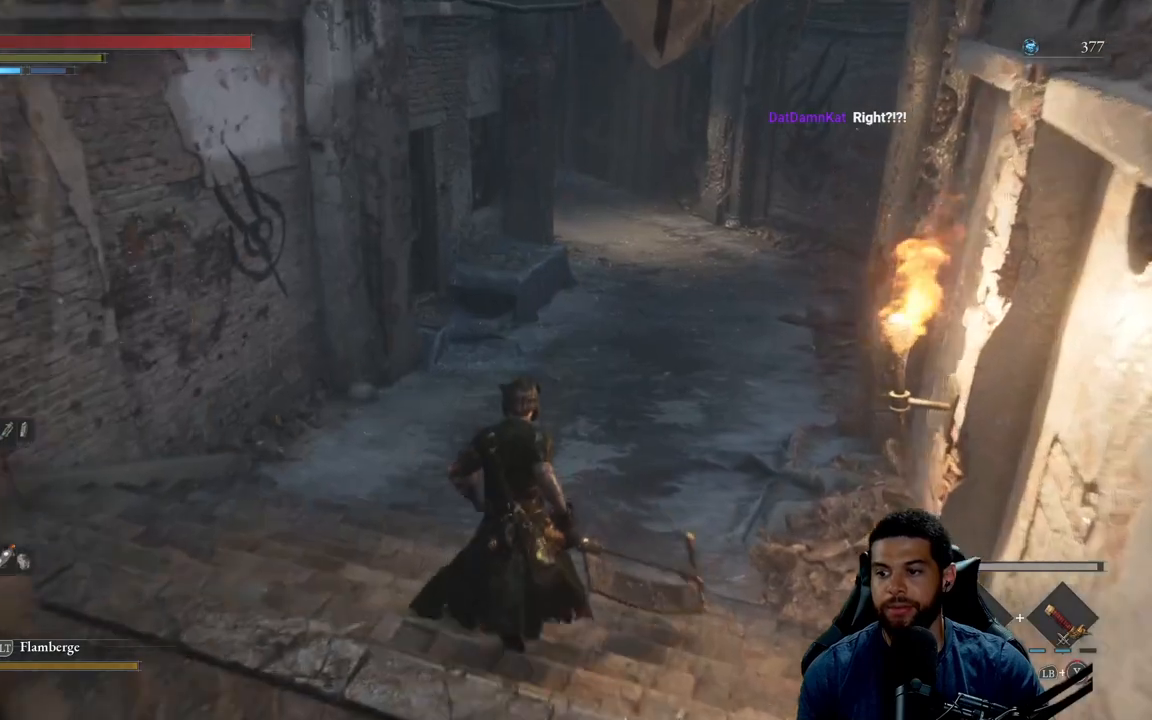
{"buttons": ["B"], "left_stick": "up", "right_stick": "center", "events": [[200, "right_stick", "up"], [367, "right_stick", "center"]]}
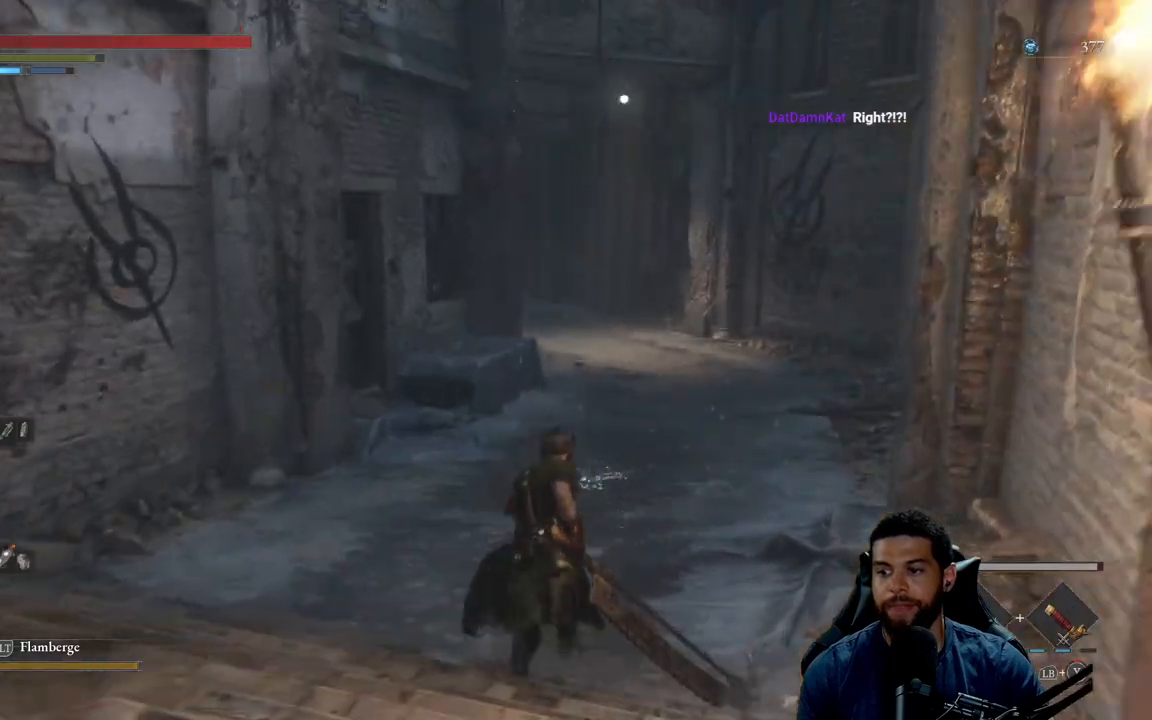
{"buttons": ["B"], "left_stick": "up", "right_stick": "center", "events": []}
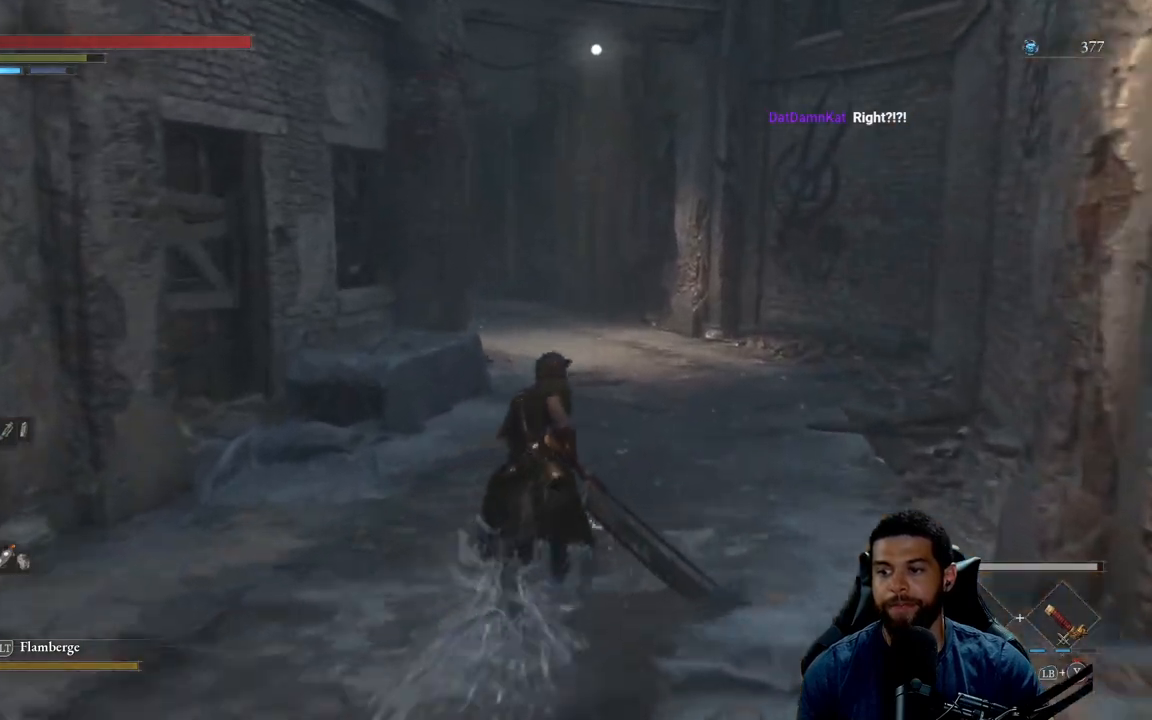
{"buttons": [], "left_stick": "up", "right_stick": "center", "events": [[333, "B", "up"]]}
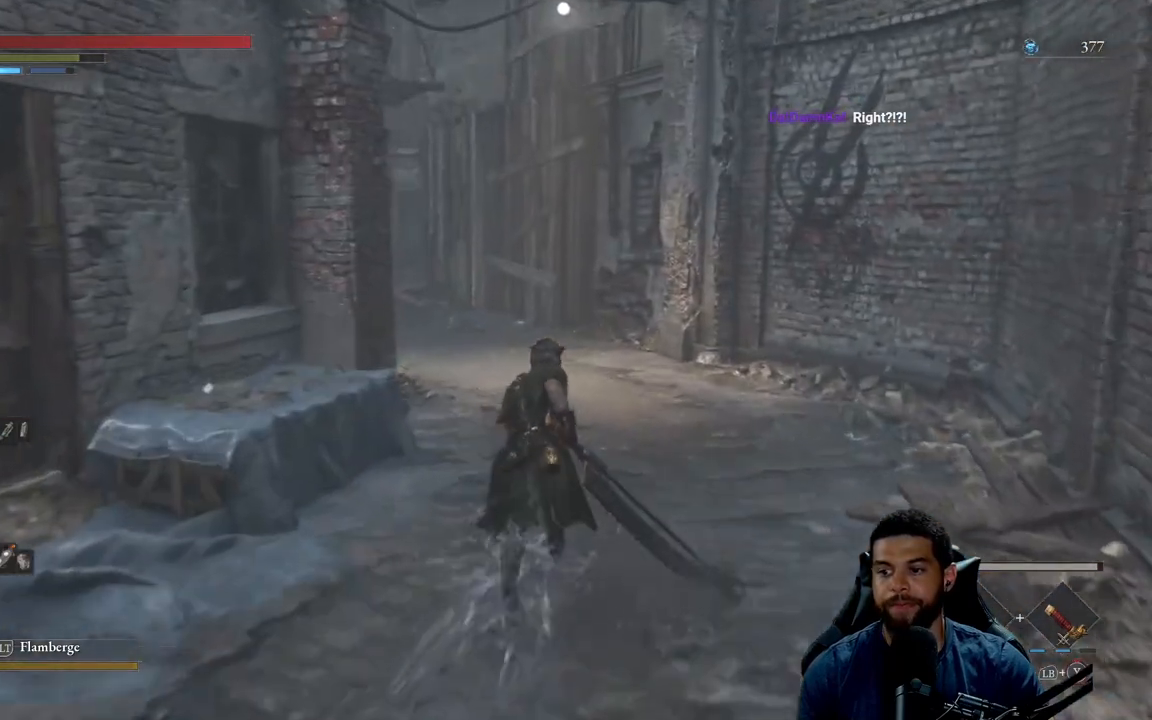
{"buttons": [], "left_stick": "up", "right_stick": "center", "events": [[83, "right_stick", "left"], [250, "right_stick", "center"]]}
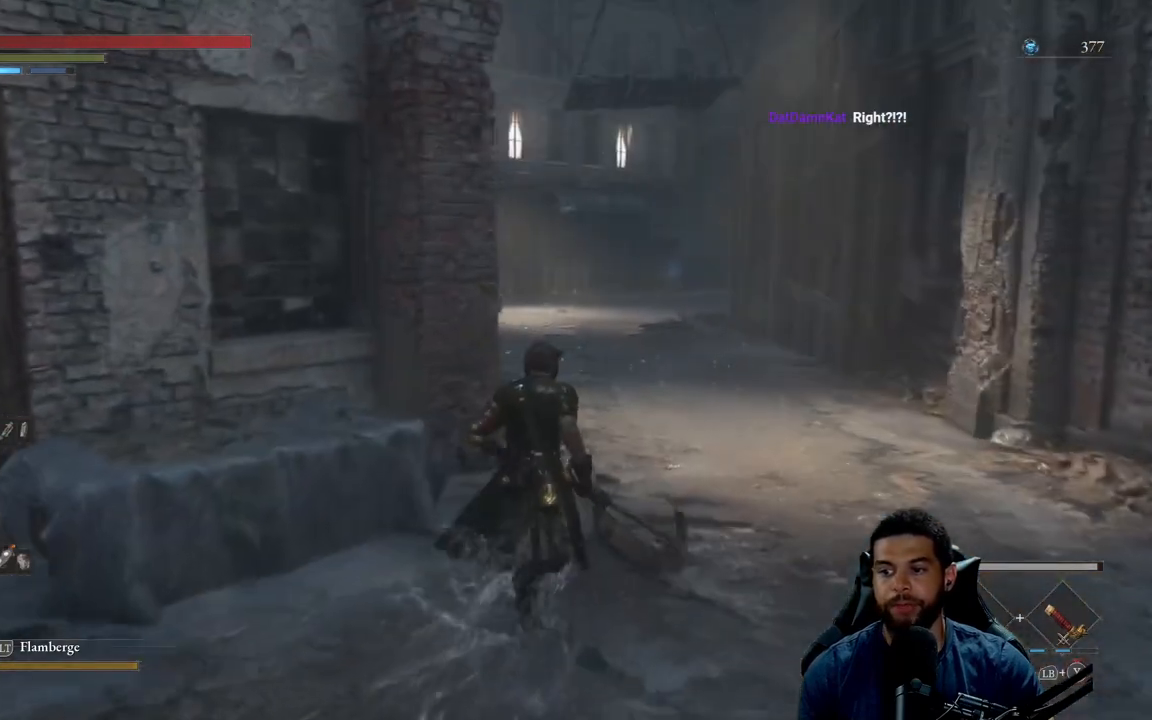
{"buttons": [], "left_stick": "up", "right_stick": "center", "events": []}
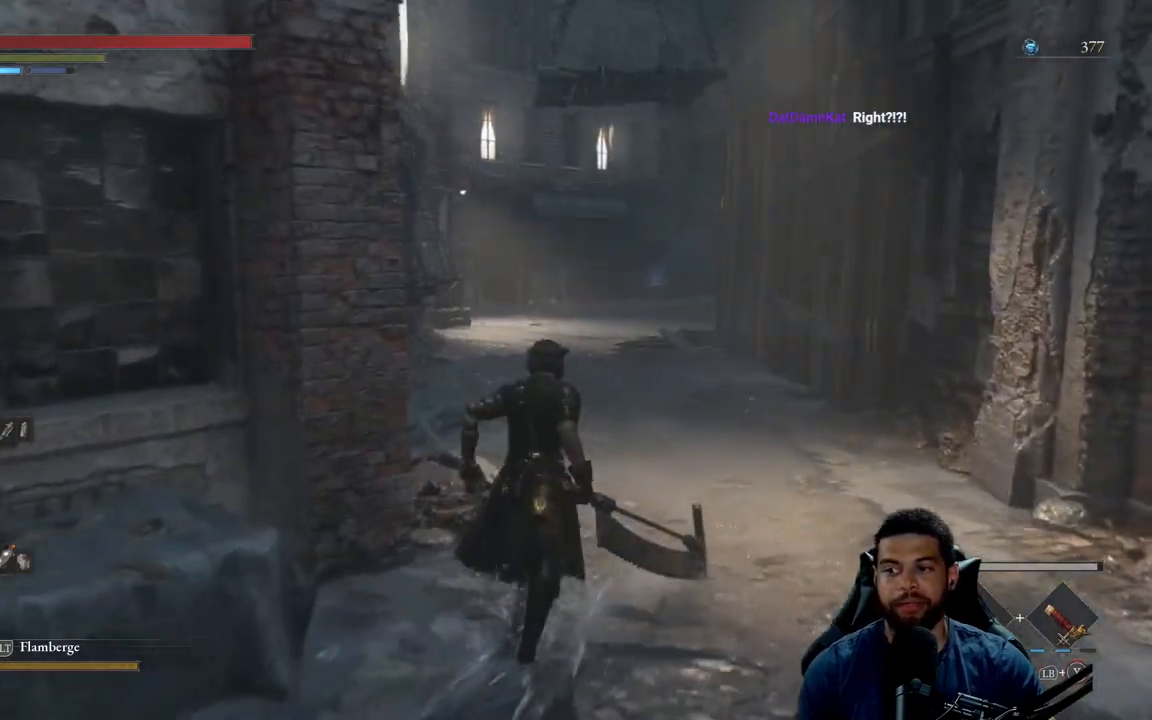
{"buttons": [], "left_stick": "up", "right_stick": "center", "events": []}
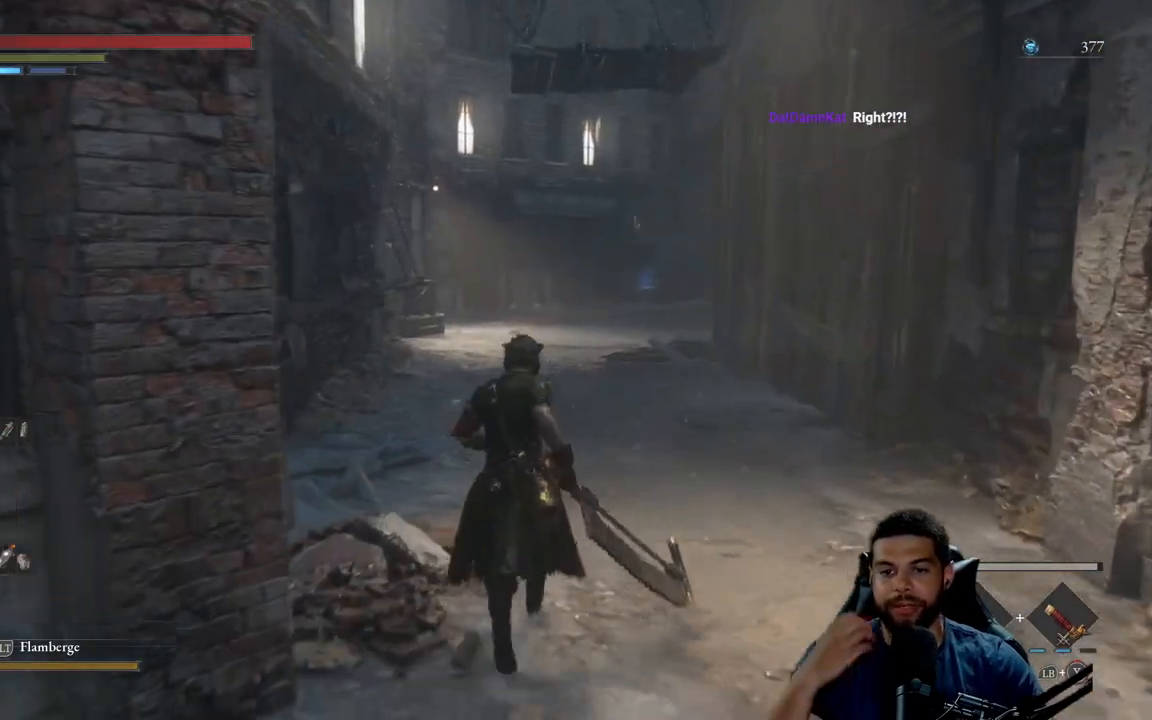
{"buttons": [], "left_stick": "up", "right_stick": "center", "events": []}
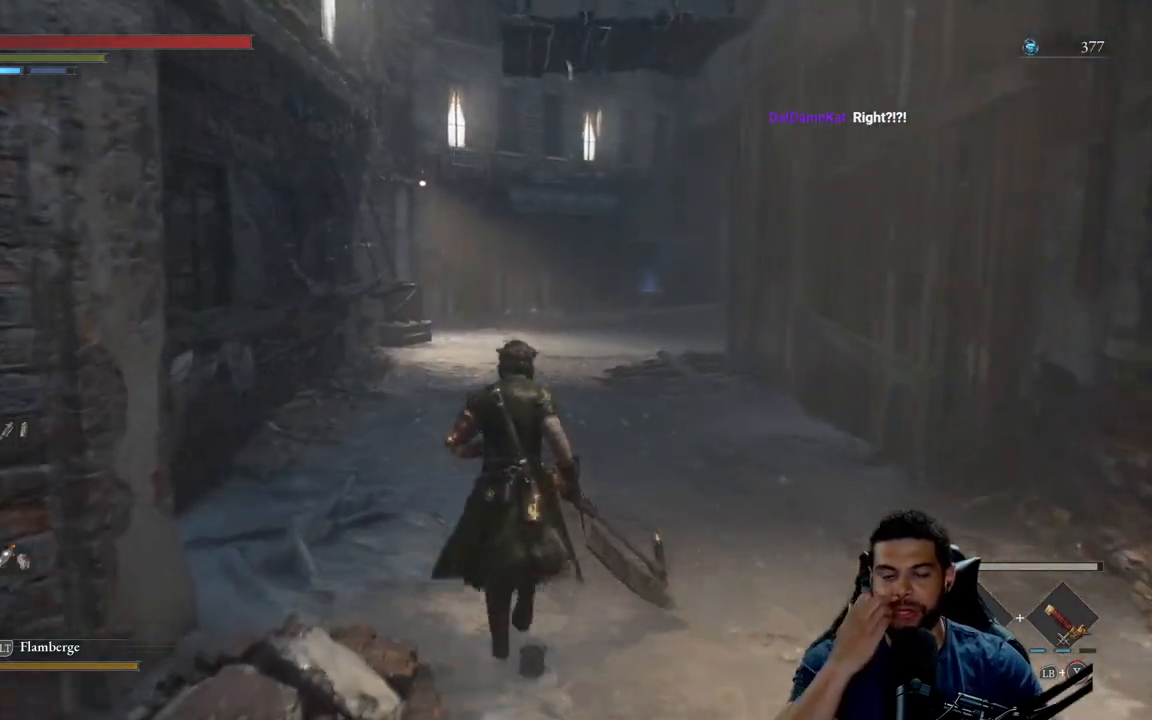
{"buttons": [], "left_stick": "up", "right_stick": "center", "events": []}
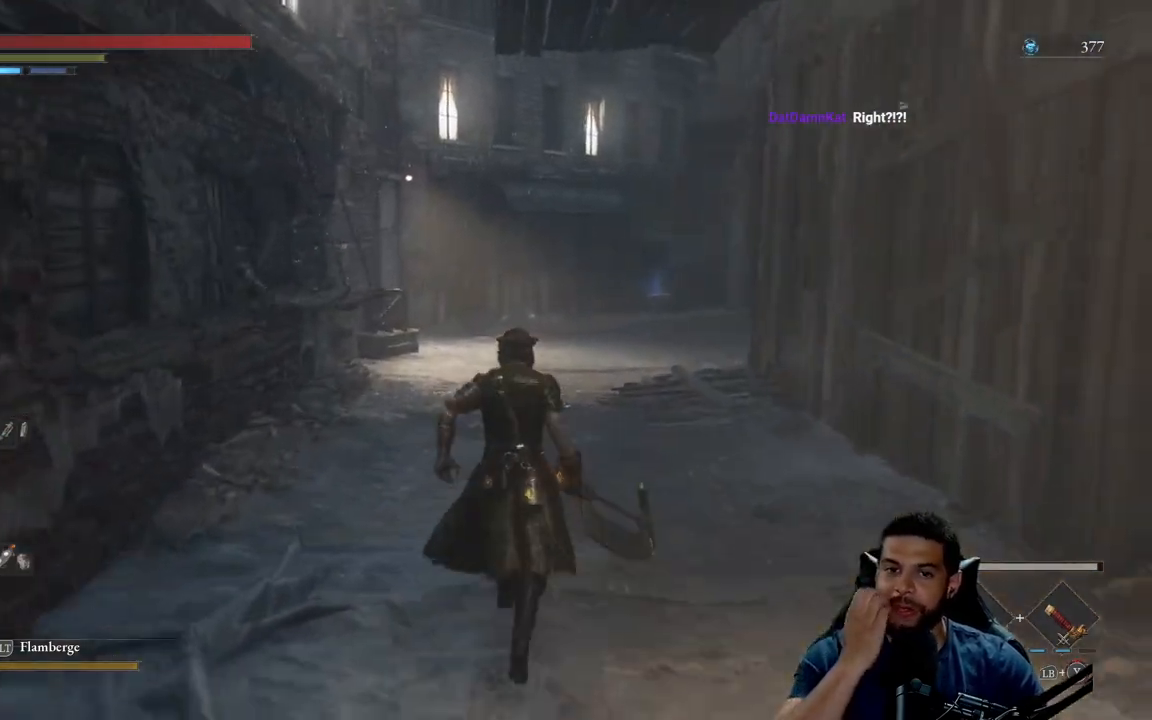
{"buttons": [], "left_stick": "up", "right_stick": "center", "events": []}
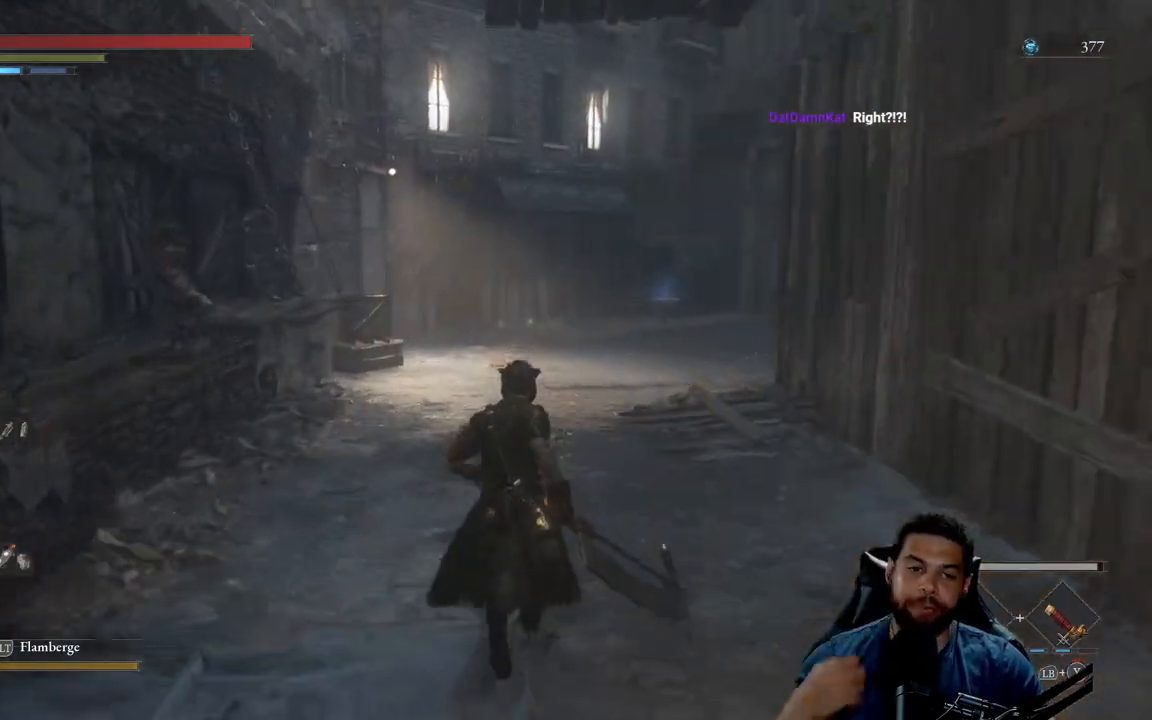
{"buttons": [], "left_stick": "up", "right_stick": "center", "events": []}
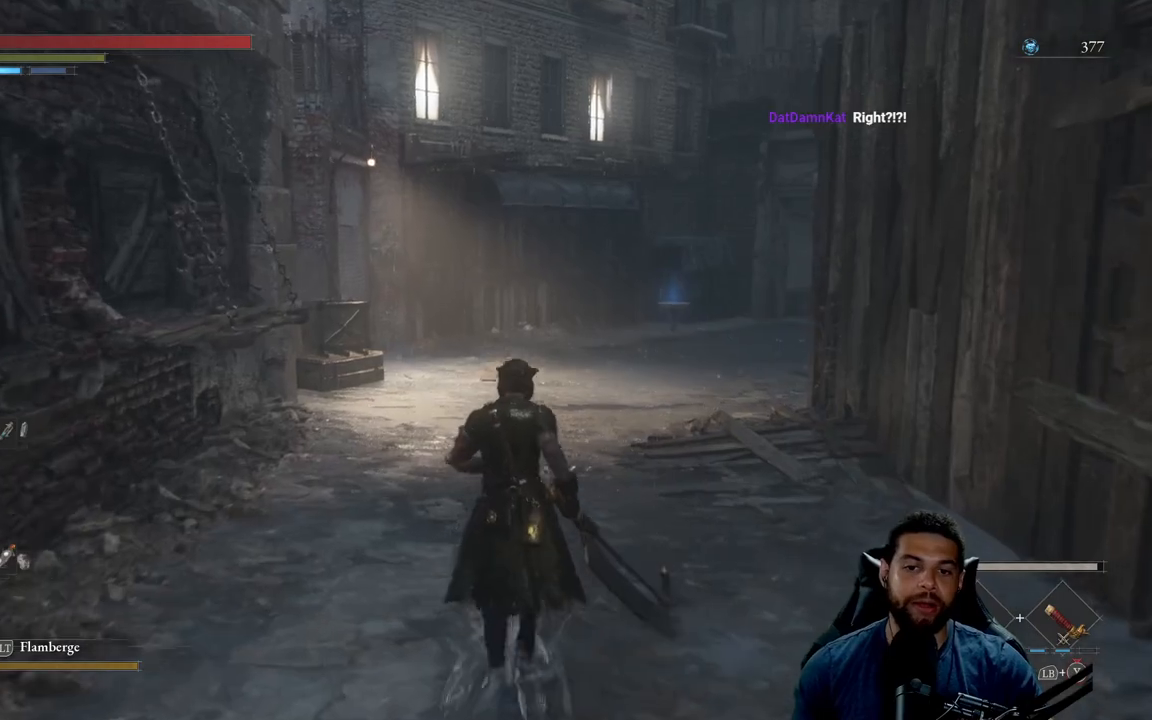
{"buttons": [], "left_stick": "up", "right_stick": "center", "events": []}
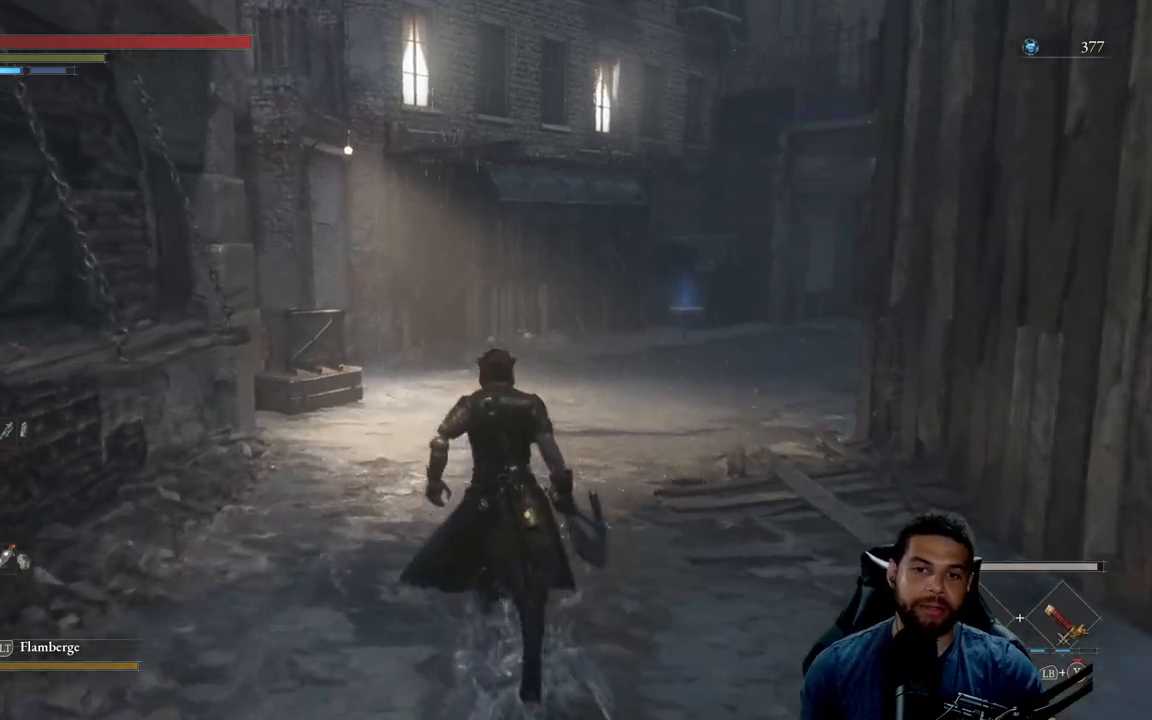
{"buttons": ["B", "L1"], "left_stick": "up", "right_stick": "center", "events": [[17, "right_stick", "right"], [83, "right_stick", "center"], [183, "B", "down"], [233, "L1", "down"]]}
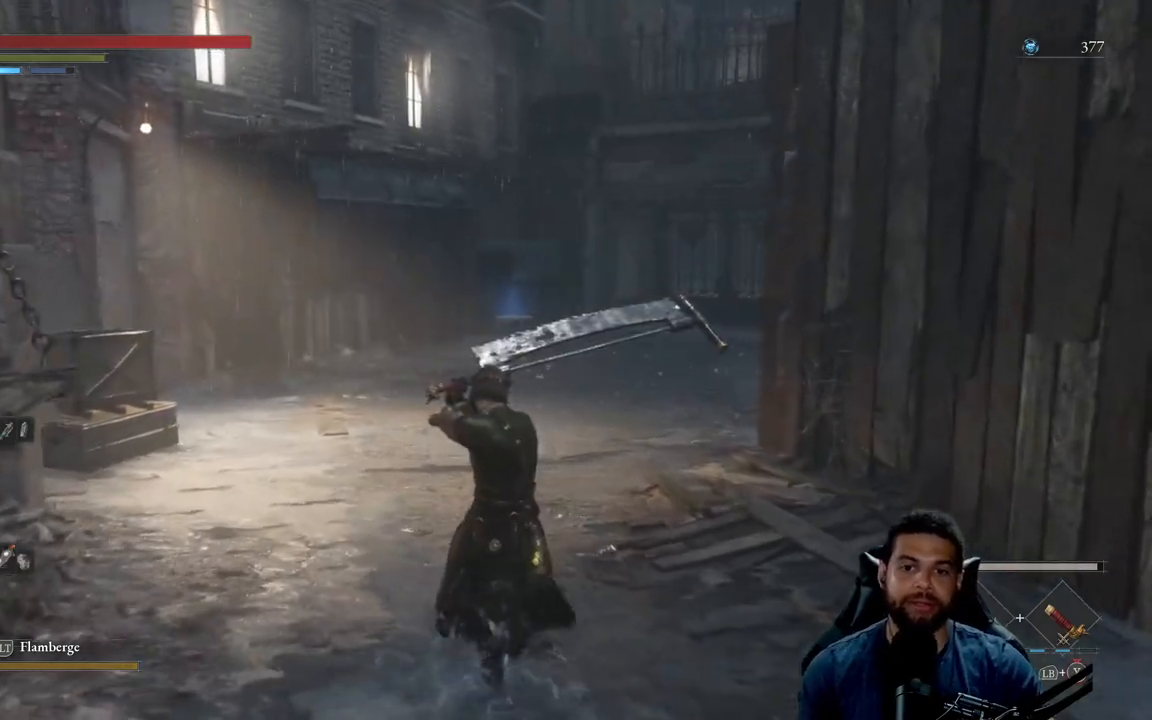
{"buttons": ["B"], "left_stick": "up", "right_stick": "center", "events": [[100, "L1", "up"]]}
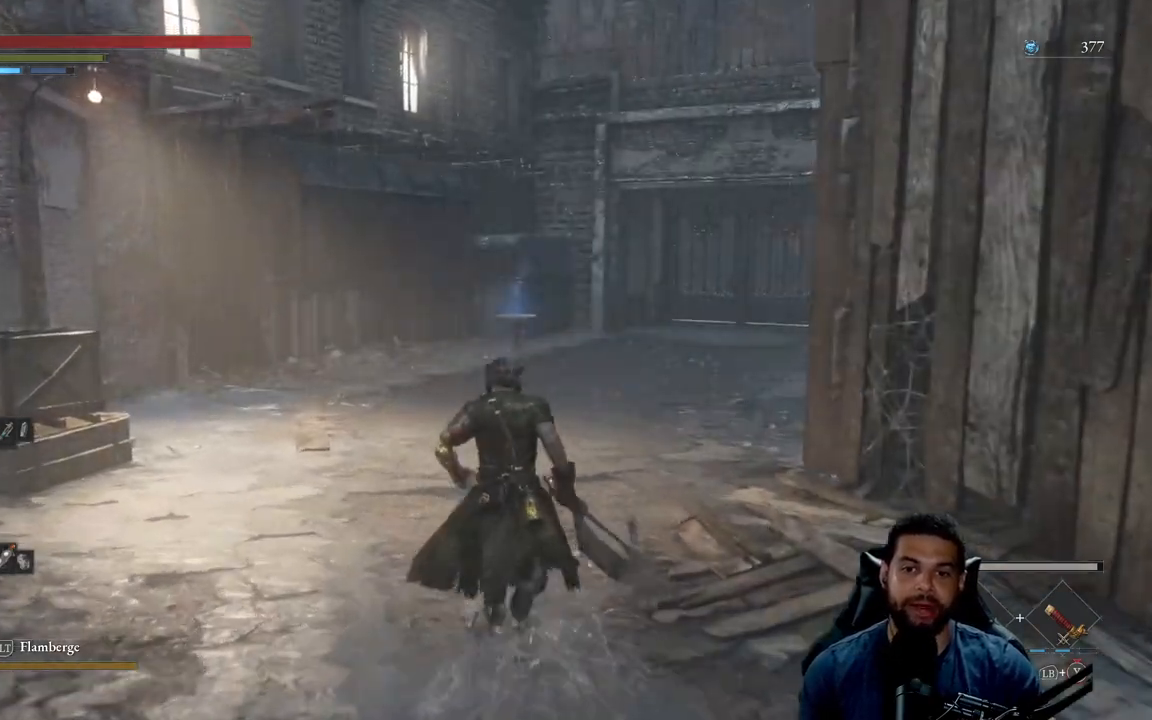
{"buttons": ["B"], "left_stick": "up", "right_stick": "center", "events": []}
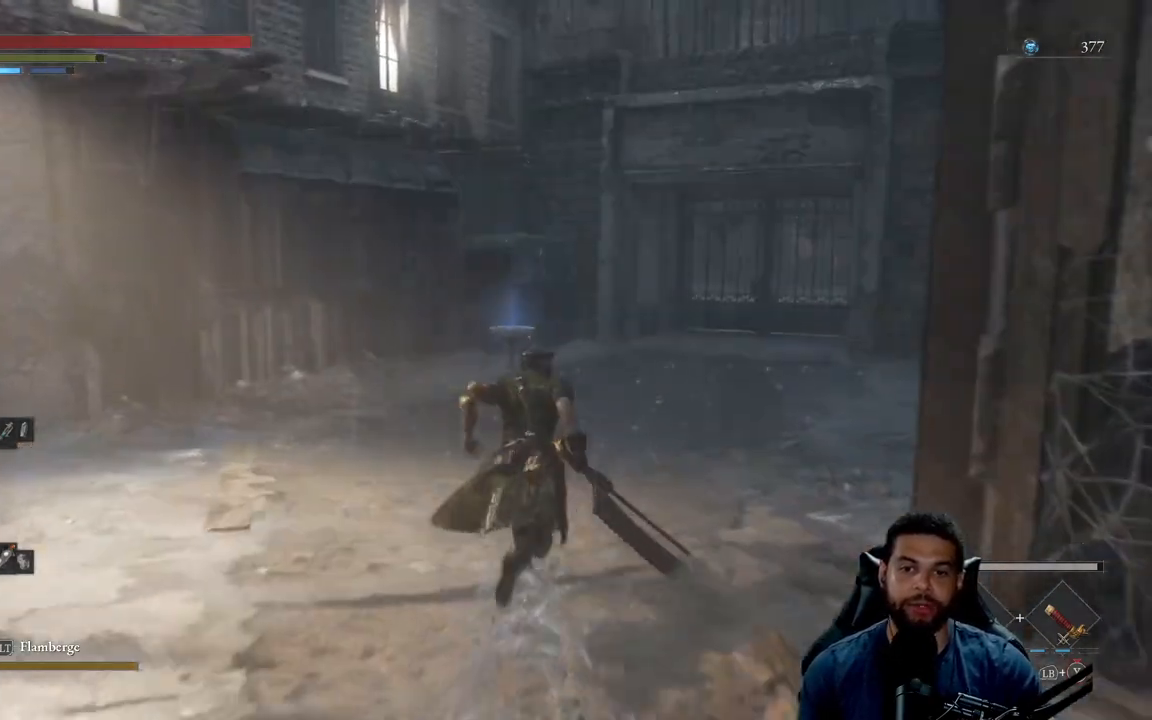
{"buttons": ["B"], "left_stick": "up", "right_stick": "center", "events": []}
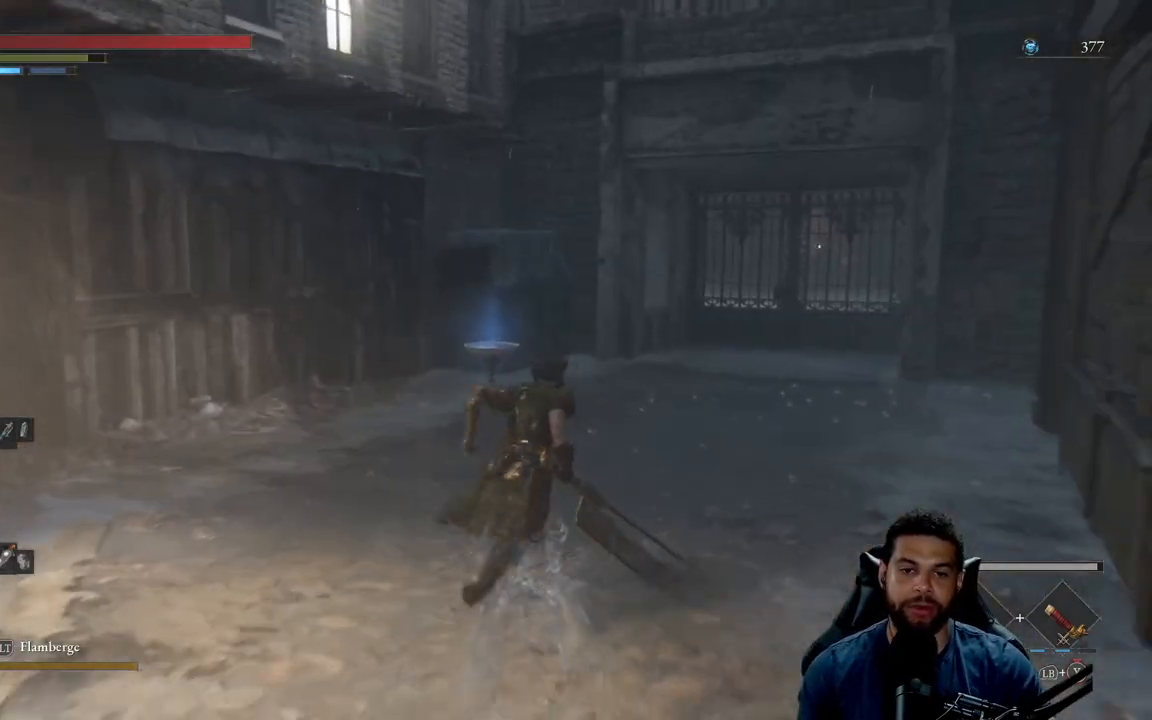
{"buttons": ["B"], "left_stick": "up", "right_stick": "center", "events": [[217, "right_stick", "right"], [383, "right_stick", "center"]]}
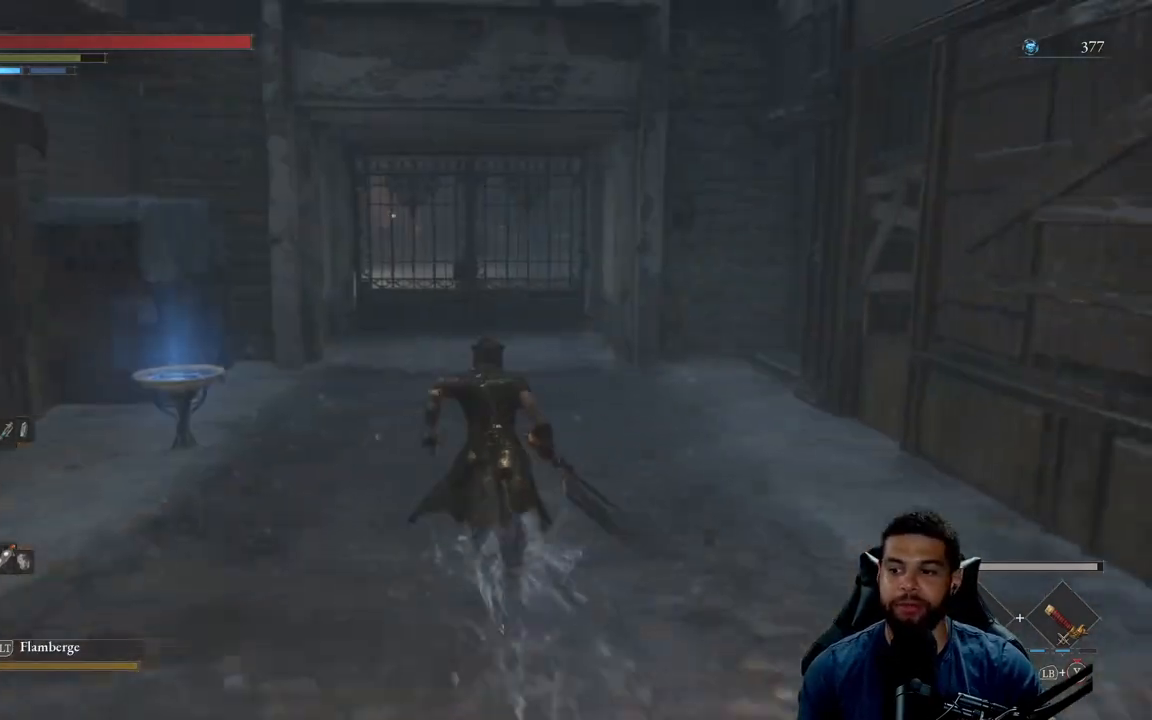
{"buttons": ["B"], "left_stick": "up", "right_stick": "center", "events": []}
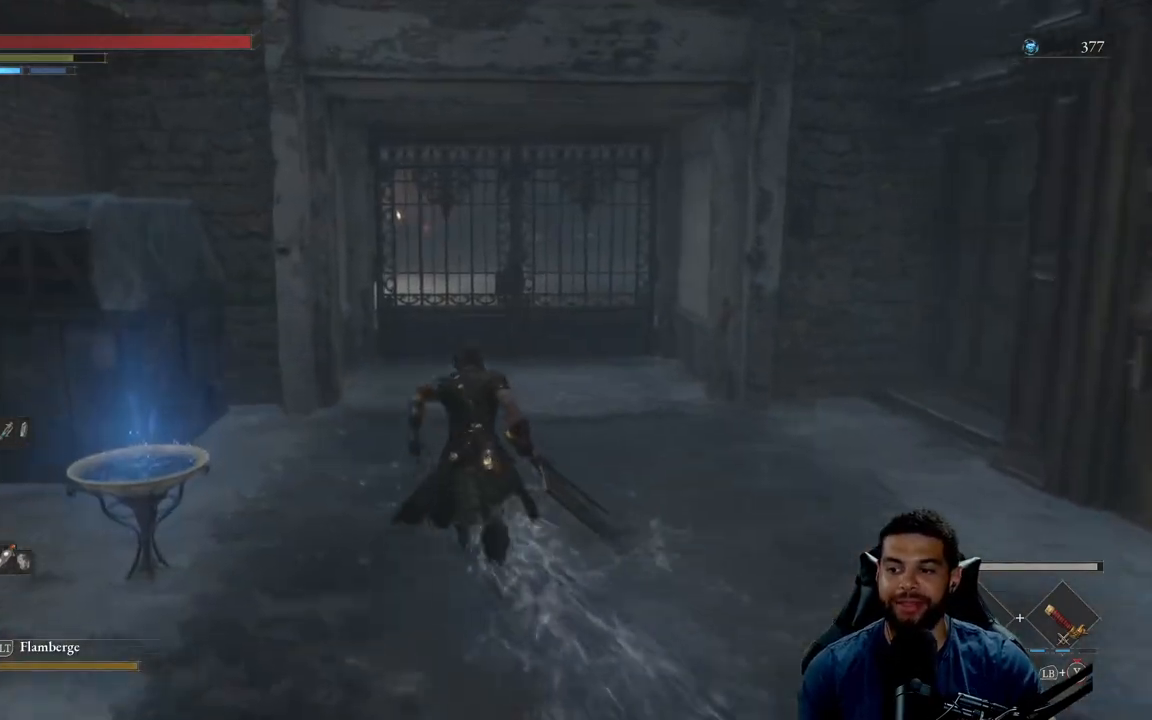
{"buttons": [], "left_stick": "up", "right_stick": "center", "events": [[33, "right_stick", "right"], [150, "right_stick", "center"], [417, "B", "up"]]}
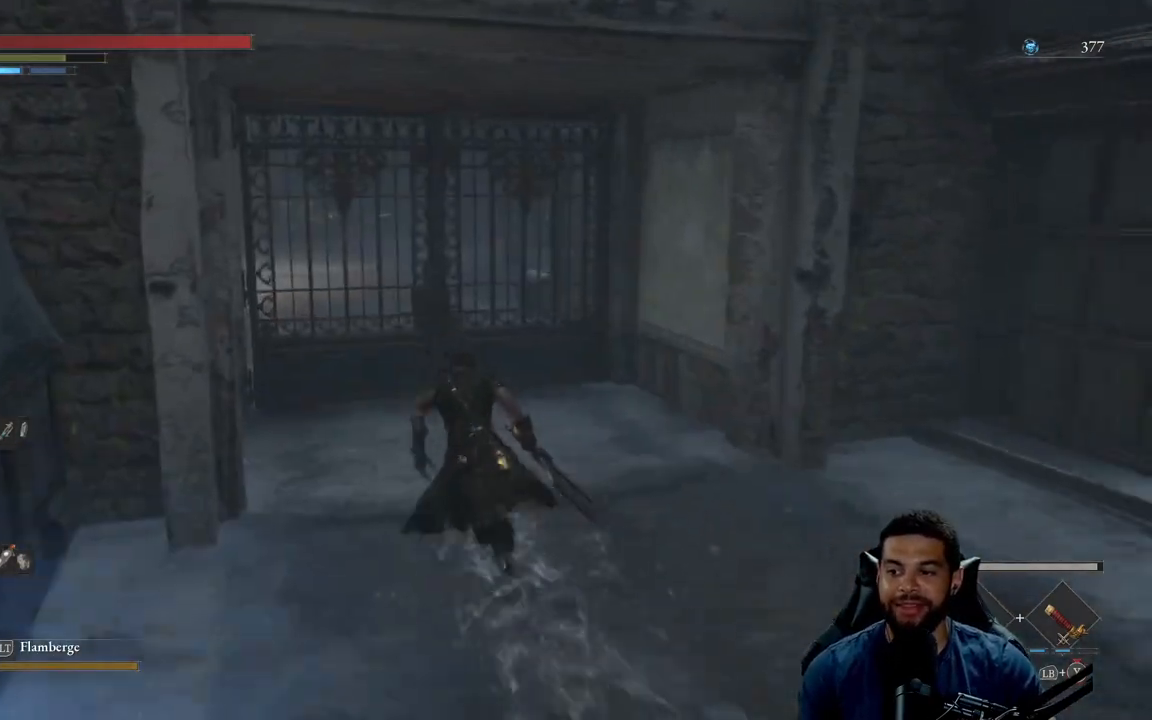
{"buttons": [], "left_stick": "up", "right_stick": "center", "events": [[200, "right_stick", "left"], [333, "right_stick", "center"]]}
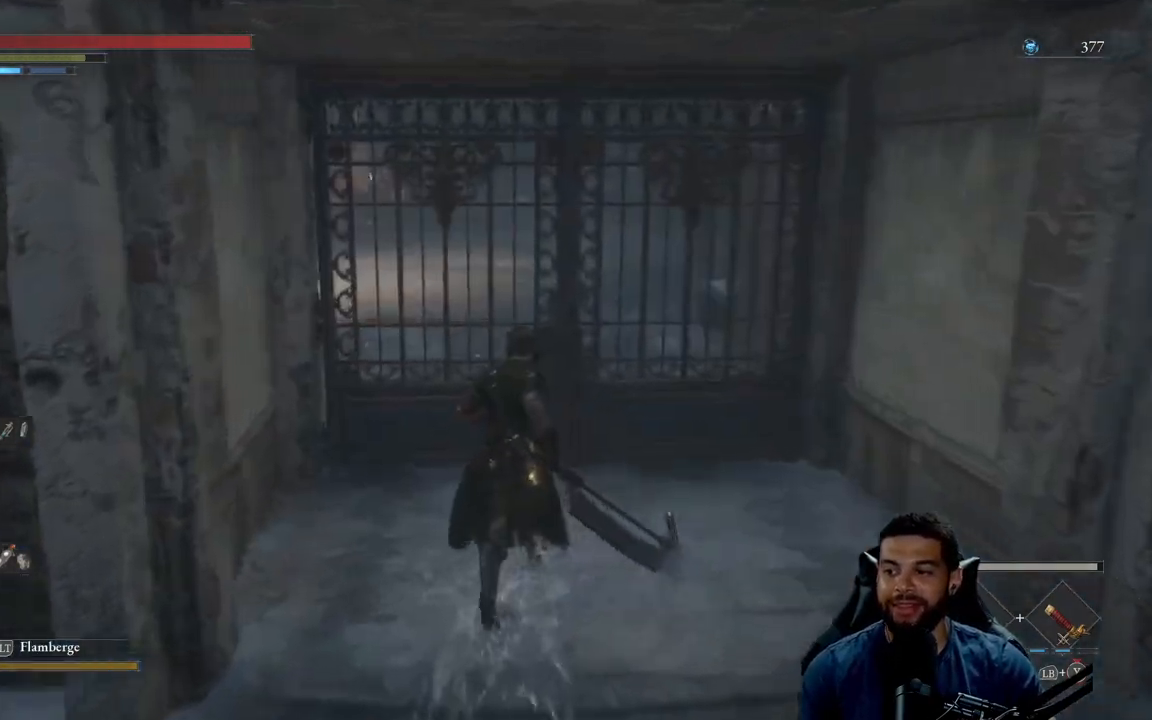
{"buttons": [], "left_stick": "center", "right_stick": "center", "events": [[467, "left_stick", "center"]]}